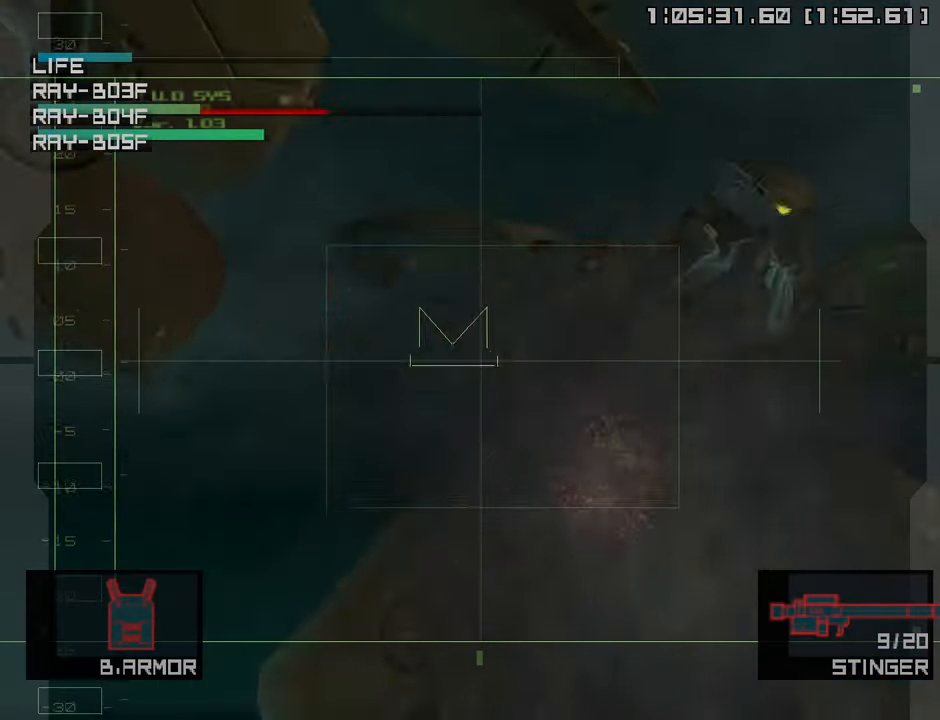
Gameplay with a controller (PlayStation layout); each line is a JSON object with the inputs held at the frame after it. "events" lists button and stick changes between this image and that frame as [ms after this image, input, new state], when the widget could be followed in between.
{"buttons": [], "left_stick": "left", "right_stick": "center", "events": [[50, "SQUARE", "down"], [150, "SQUARE", "up"], [317, "R2", "down"], [350, "left_stick", "left"], [400, "R2", "up"]]}
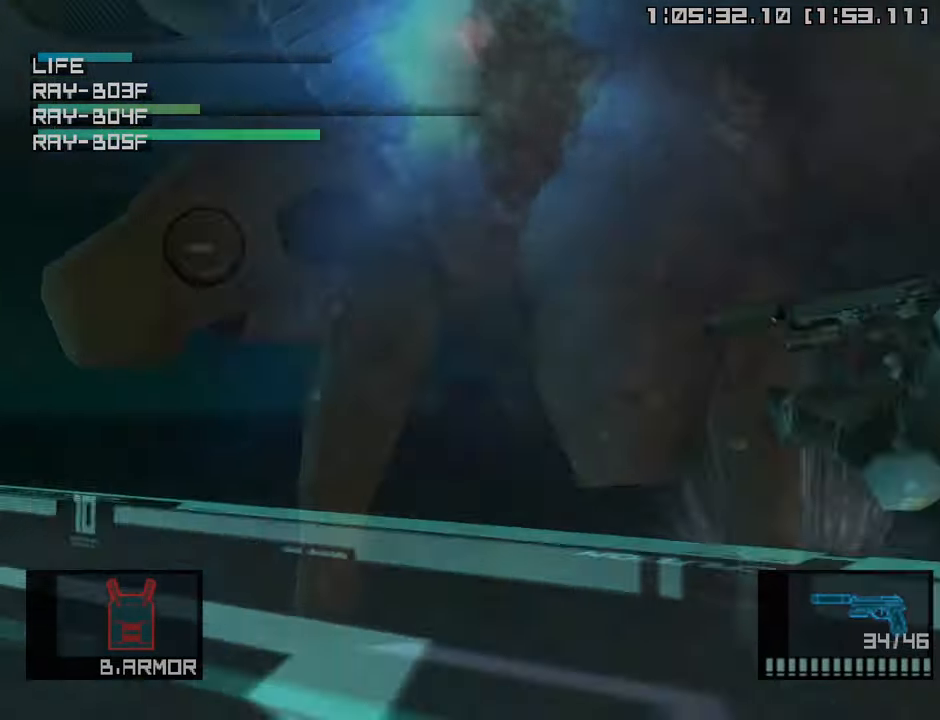
{"buttons": [], "left_stick": "left", "right_stick": "center", "events": []}
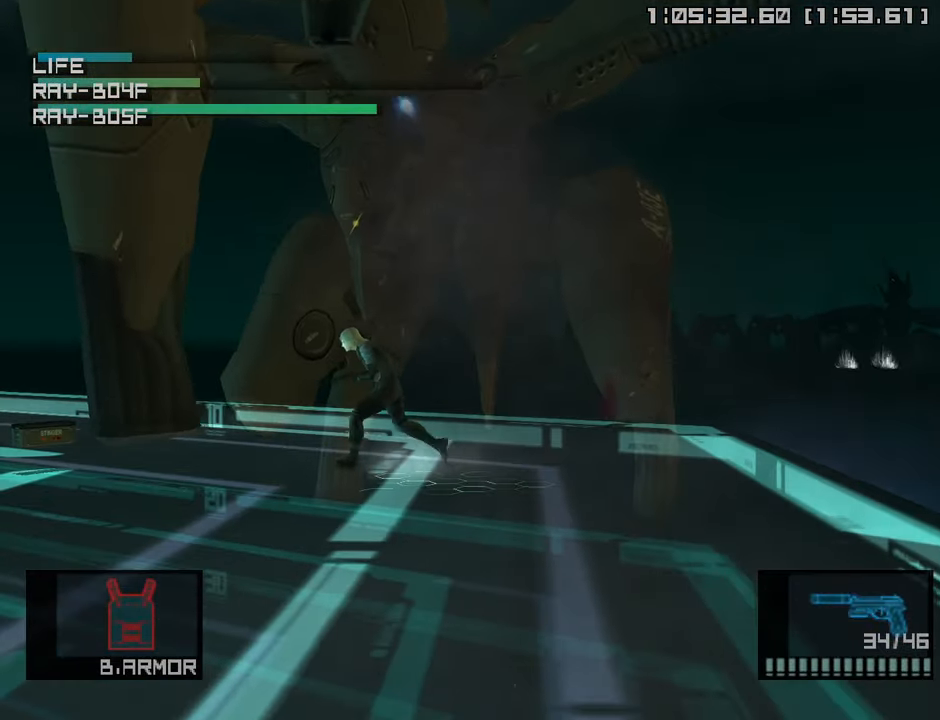
{"buttons": [], "left_stick": "left", "right_stick": "center", "events": []}
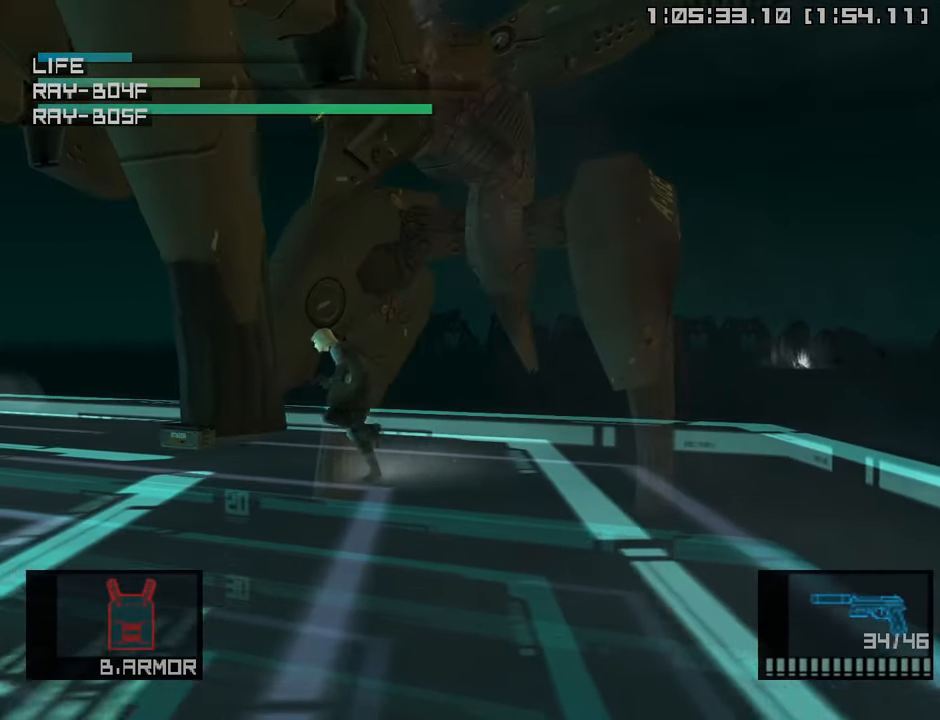
{"buttons": ["R1"], "left_stick": "up-right", "right_stick": "center", "events": [[133, "left_stick", "up-left"], [417, "left_stick", "up-right"], [500, "R1", "down"]]}
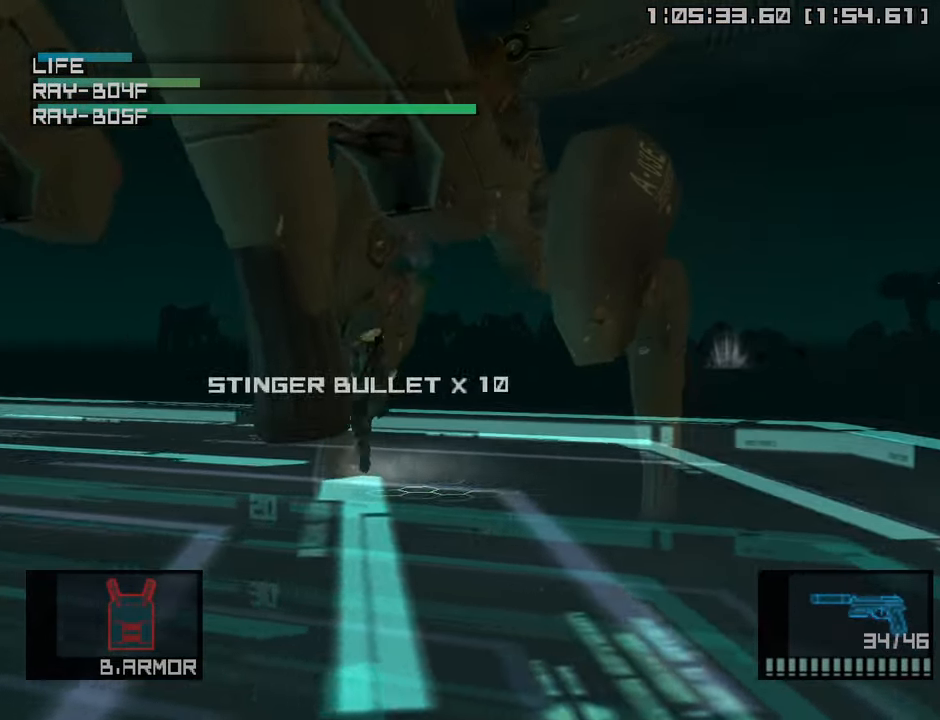
{"buttons": ["R1"], "left_stick": "center", "right_stick": "center", "events": [[17, "left_stick", "center"]]}
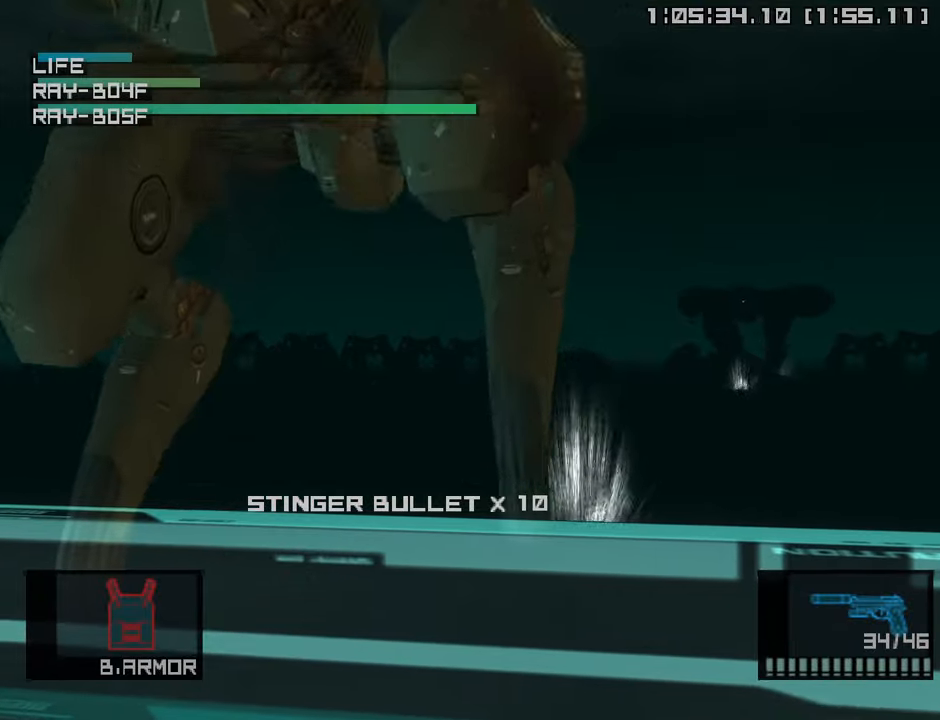
{"buttons": [], "left_stick": "right", "right_stick": "center", "events": [[316, "left_stick", "right"], [383, "R1", "up"]]}
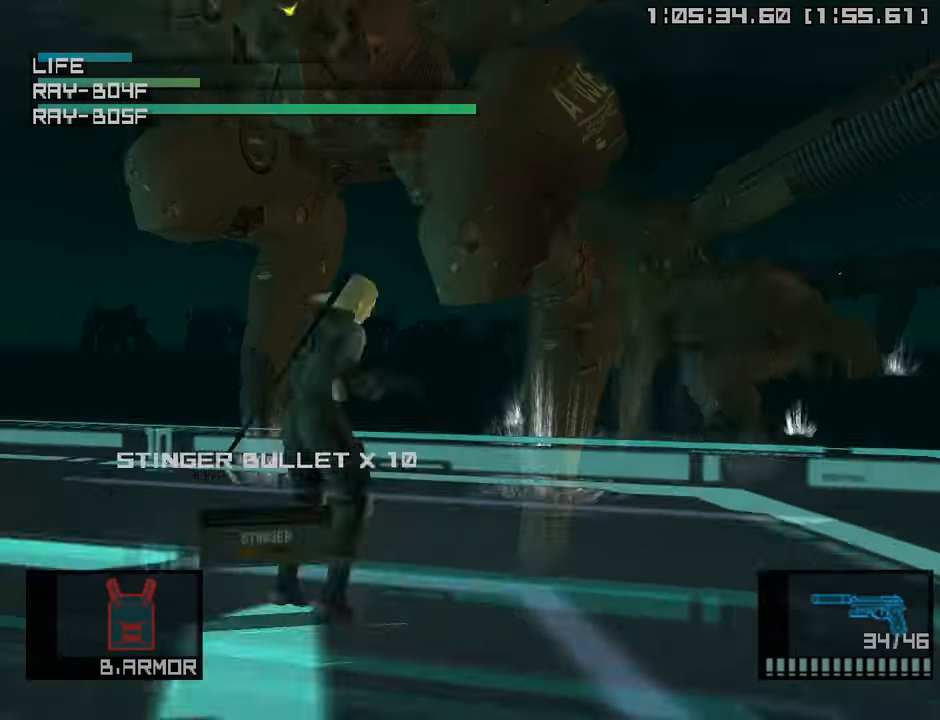
{"buttons": [], "left_stick": "right", "right_stick": "center", "events": []}
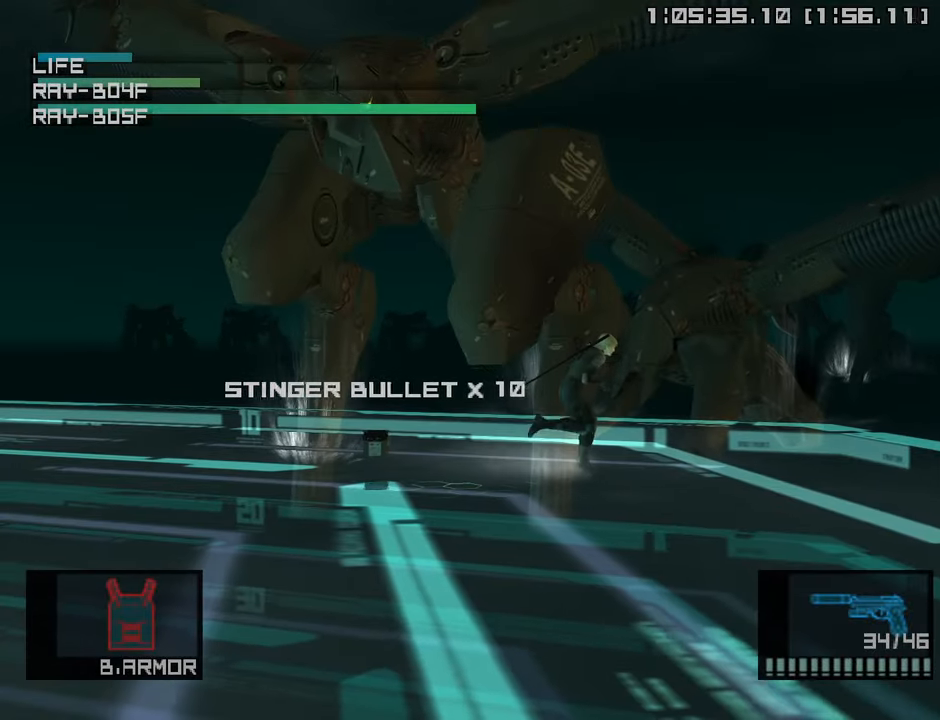
{"buttons": [], "left_stick": "right", "right_stick": "center", "events": []}
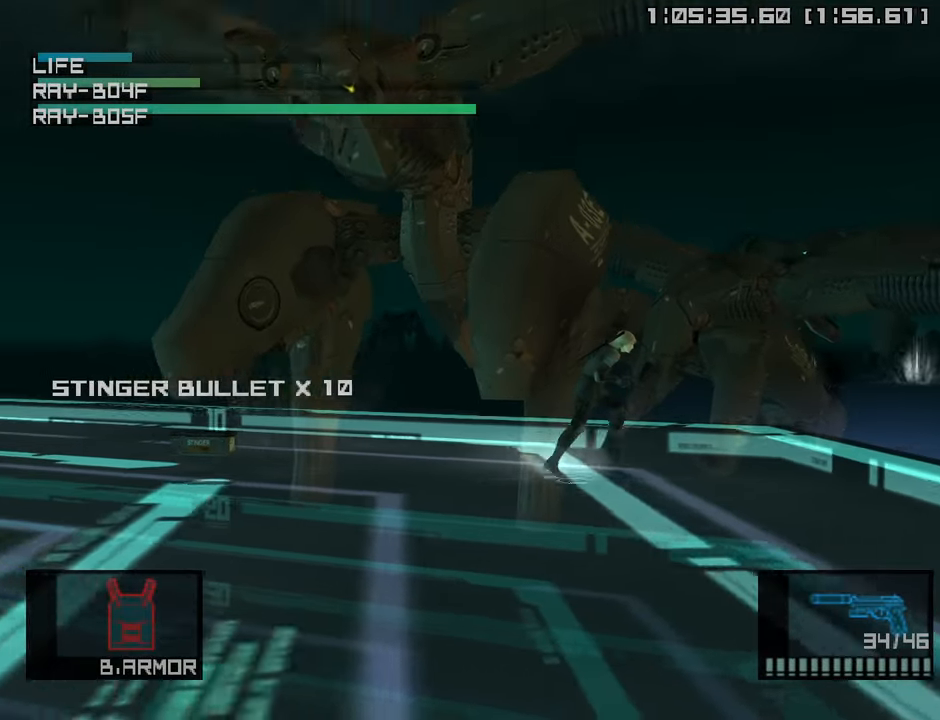
{"buttons": [], "left_stick": "left", "right_stick": "center", "events": [[400, "left_stick", "down"], [483, "left_stick", "left"]]}
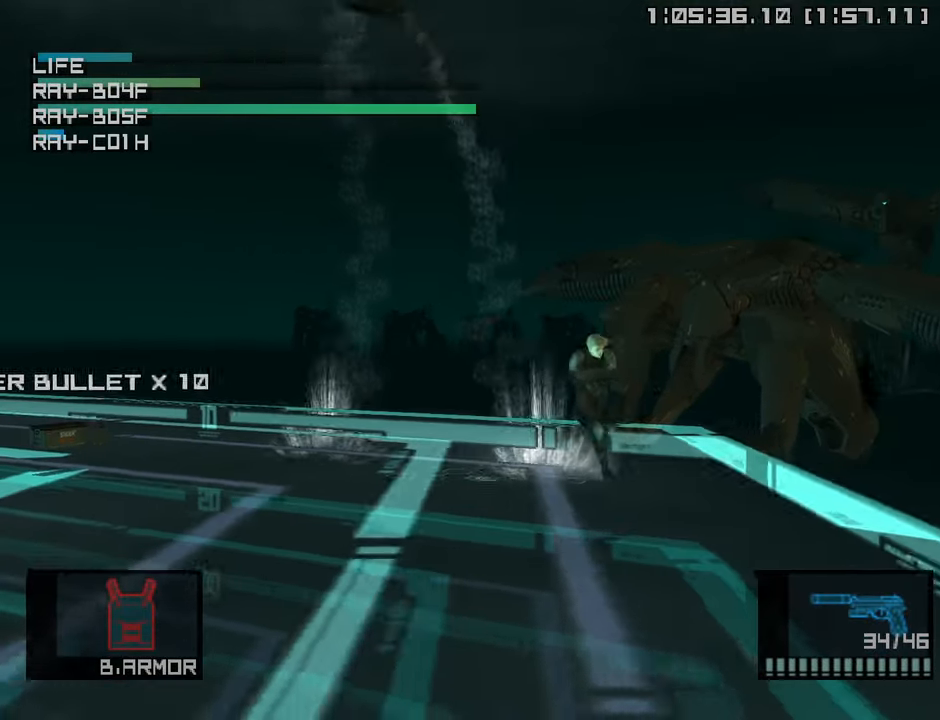
{"buttons": [], "left_stick": "up-left", "right_stick": "center", "events": [[16, "R2", "down"], [66, "left_stick", "center"], [116, "R2", "up"], [200, "left_stick", "up-left"]]}
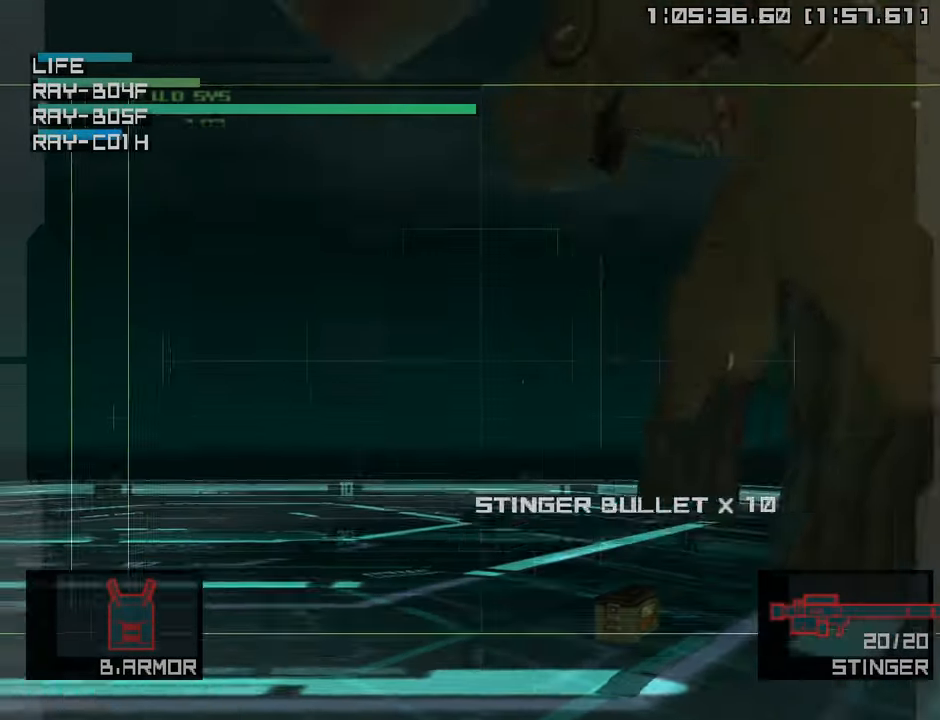
{"buttons": ["SQUARE"], "left_stick": "center", "right_stick": "center", "events": [[133, "left_stick", "center"], [266, "SQUARE", "down"], [300, "left_stick", "left"], [383, "SQUARE", "up"], [466, "SQUARE", "down"], [483, "left_stick", "center"]]}
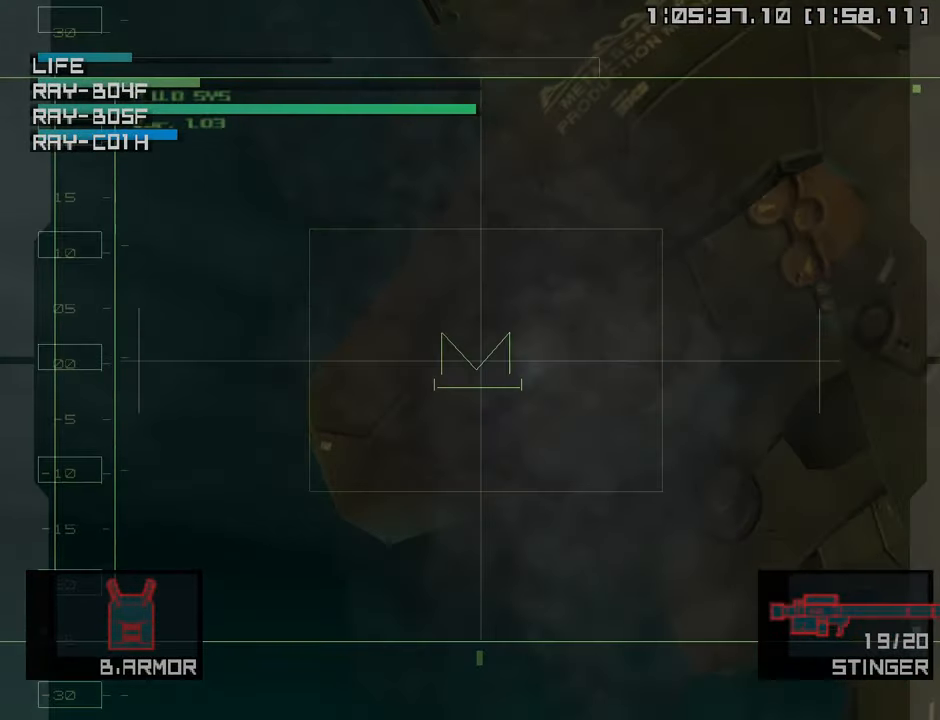
{"buttons": [], "left_stick": "left", "right_stick": "center", "events": [[50, "SQUARE", "up"], [383, "left_stick", "left"]]}
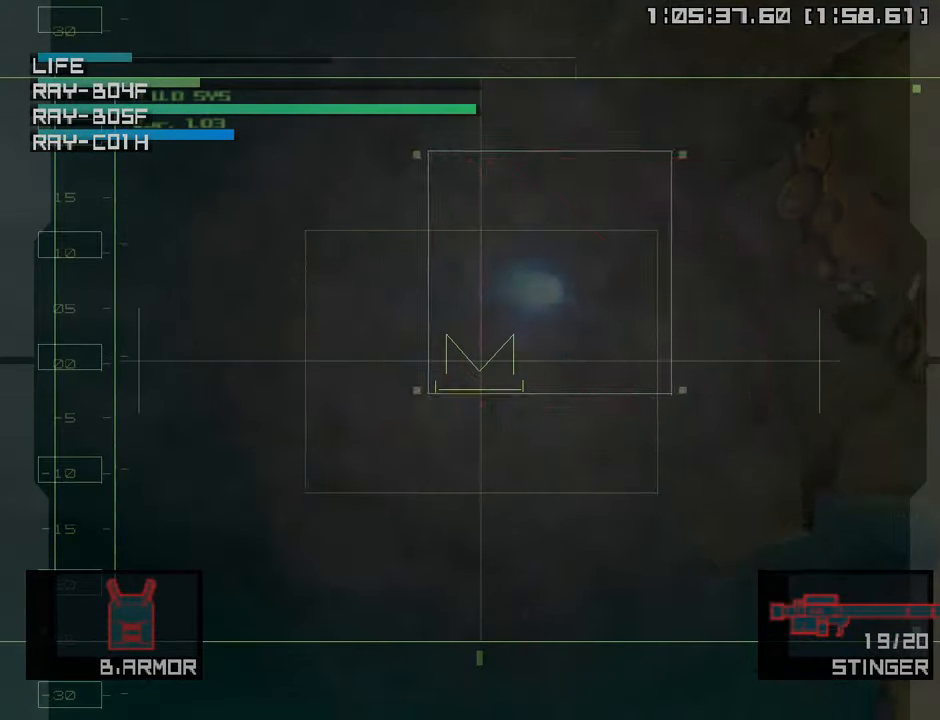
{"buttons": ["SQUARE"], "left_stick": "down-right", "right_stick": "center", "events": [[383, "left_stick", "down"], [433, "SQUARE", "down"], [433, "left_stick", "down-right"]]}
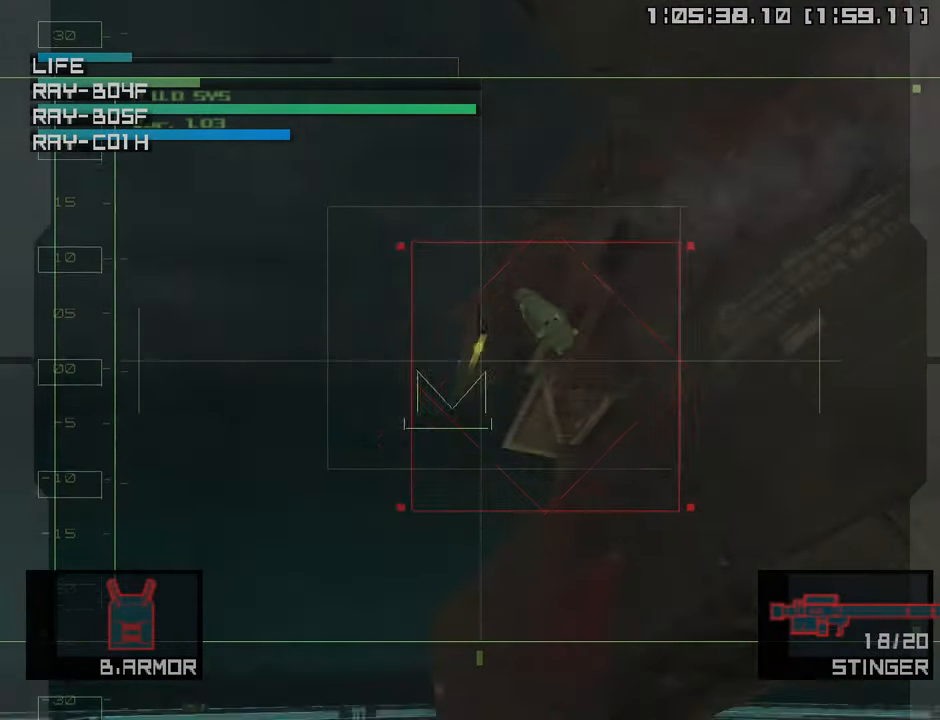
{"buttons": [], "left_stick": "right", "right_stick": "center", "events": [[50, "SQUARE", "up"], [316, "left_stick", "right"]]}
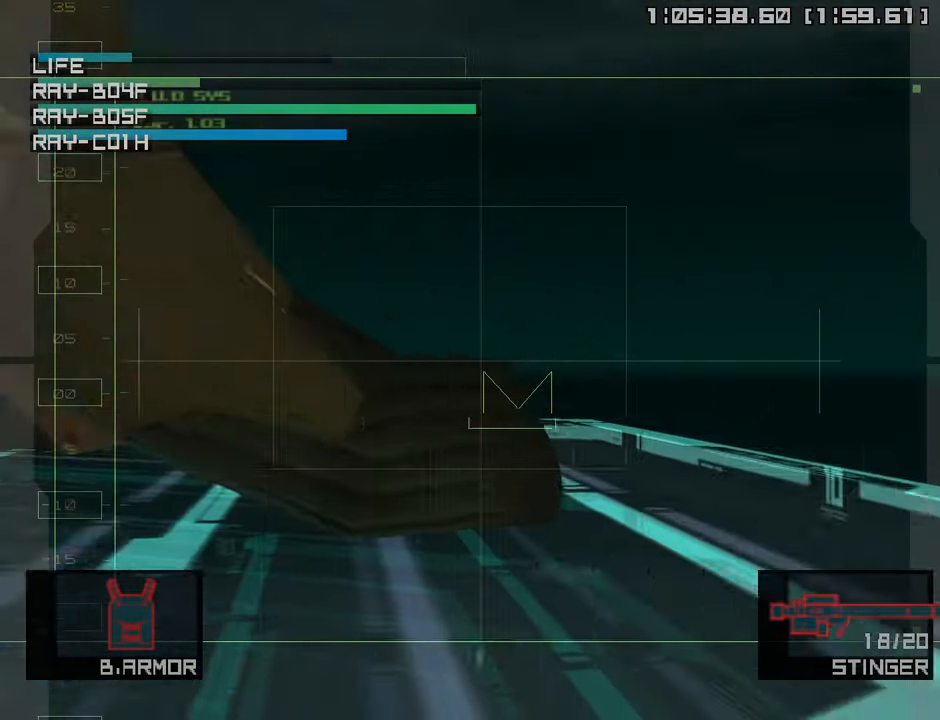
{"buttons": [], "left_stick": "up-right", "right_stick": "center", "events": [[150, "left_stick", "center"], [350, "left_stick", "down"], [450, "left_stick", "up-right"]]}
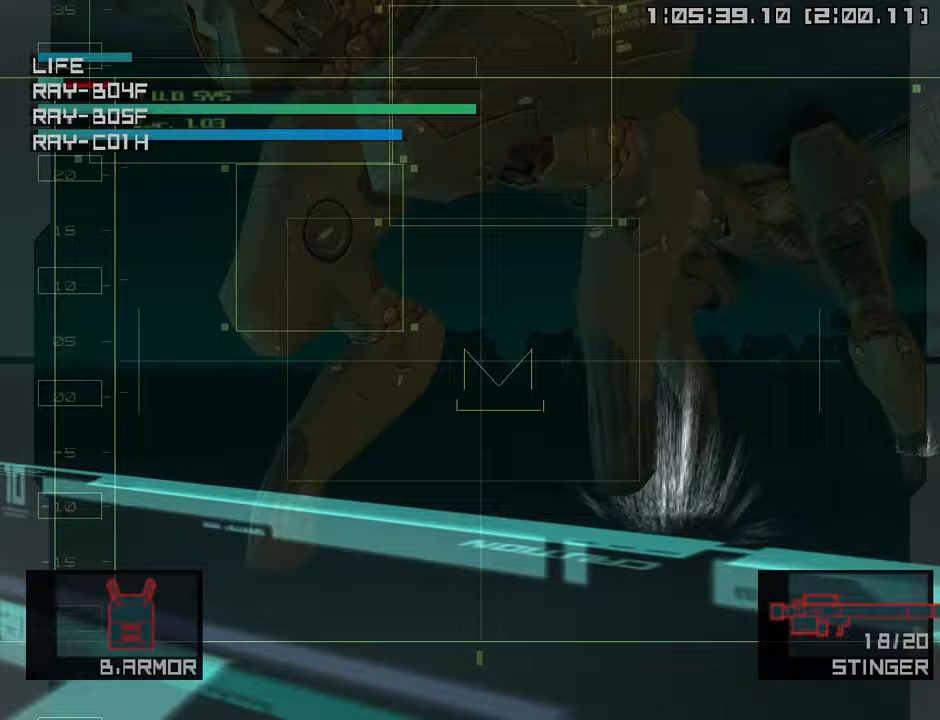
{"buttons": [], "left_stick": "left", "right_stick": "center", "events": [[17, "SQUARE", "down"], [117, "SQUARE", "up"], [200, "SQUARE", "down"], [200, "left_stick", "center"], [300, "SQUARE", "up"], [383, "SQUARE", "down"], [467, "SQUARE", "up"], [467, "left_stick", "left"]]}
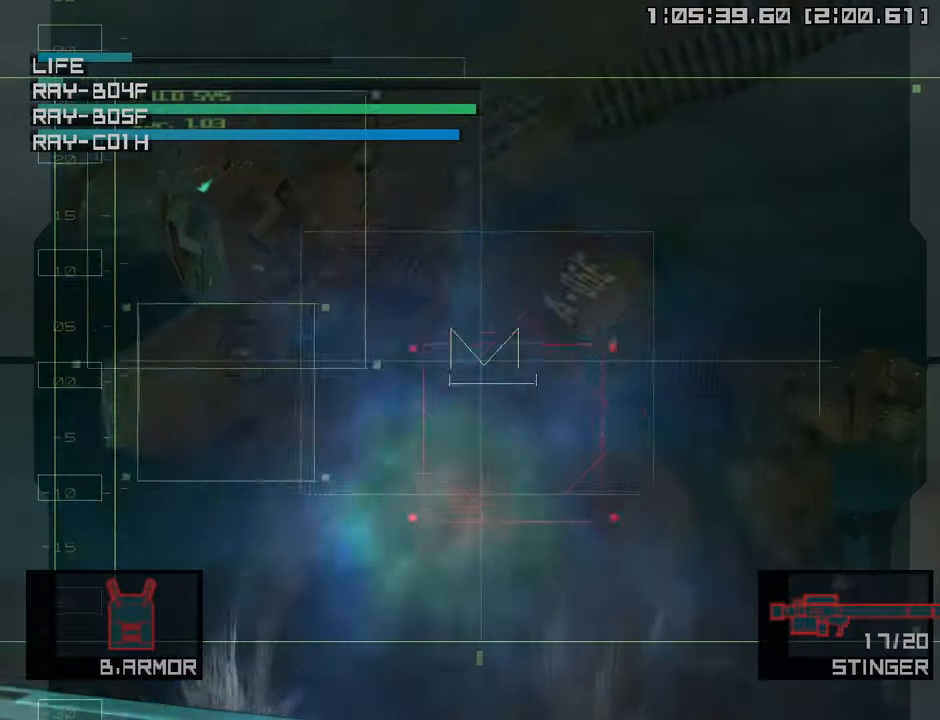
{"buttons": ["SQUARE"], "left_stick": "center", "right_stick": "center", "events": [[67, "SQUARE", "down"], [150, "SQUARE", "up"], [217, "left_stick", "center"], [233, "SQUARE", "down"], [333, "SQUARE", "up"], [417, "SQUARE", "down"]]}
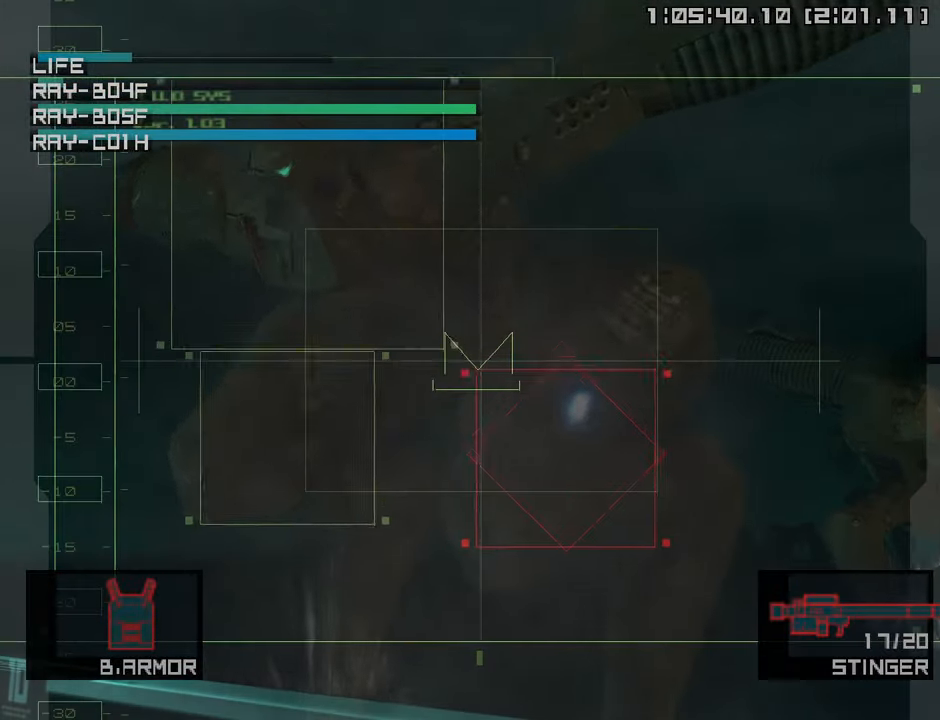
{"buttons": [], "left_stick": "left", "right_stick": "center", "events": [[17, "SQUARE", "up"], [100, "SQUARE", "down"], [133, "left_stick", "left"], [183, "SQUARE", "up"], [283, "SQUARE", "down"], [383, "SQUARE", "up"]]}
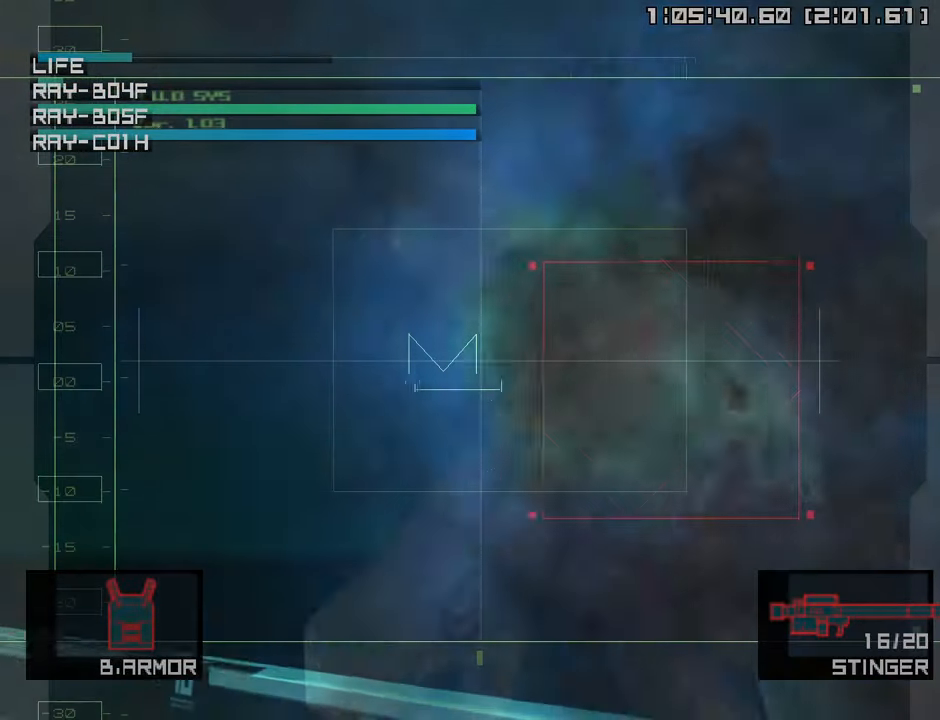
{"buttons": [], "left_stick": "center", "right_stick": "center", "events": [[333, "left_stick", "center"]]}
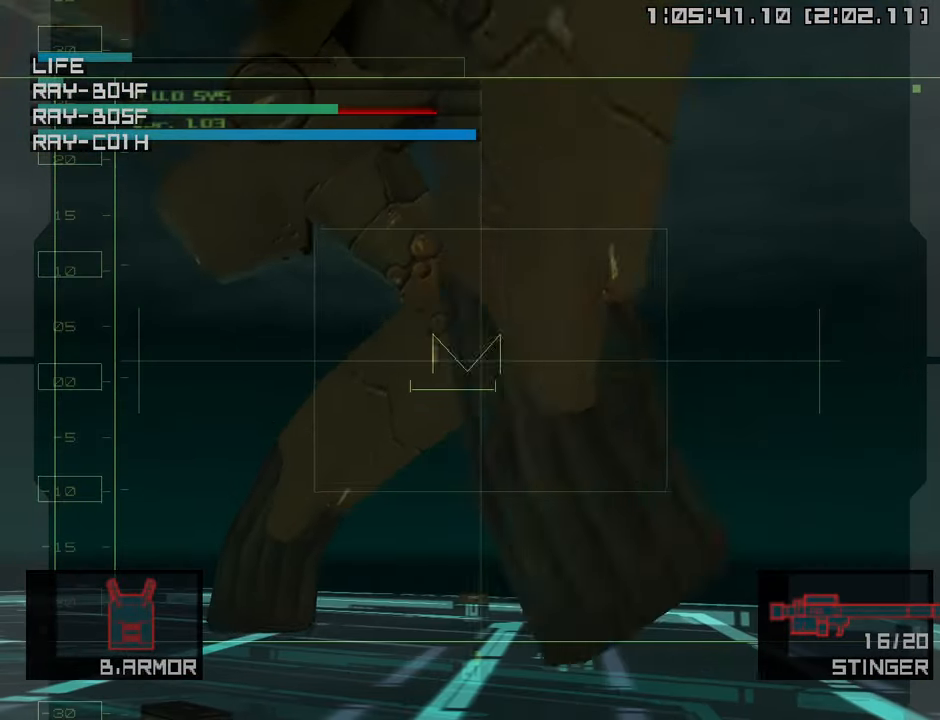
{"buttons": [], "left_stick": "center", "right_stick": "center", "events": []}
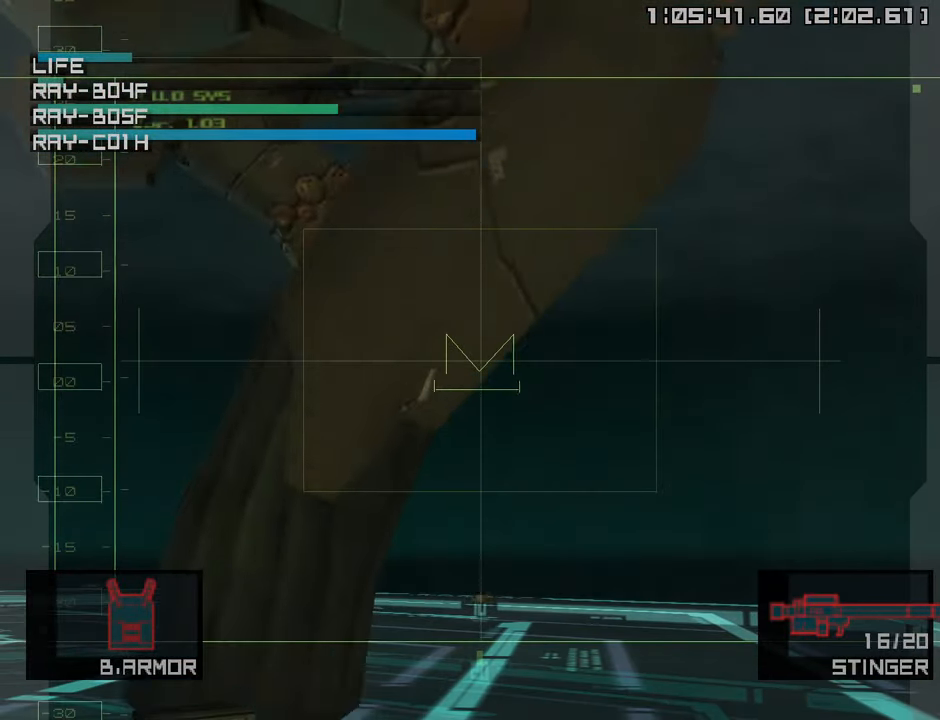
{"buttons": [], "left_stick": "up", "right_stick": "center", "events": [[200, "left_stick", "up"]]}
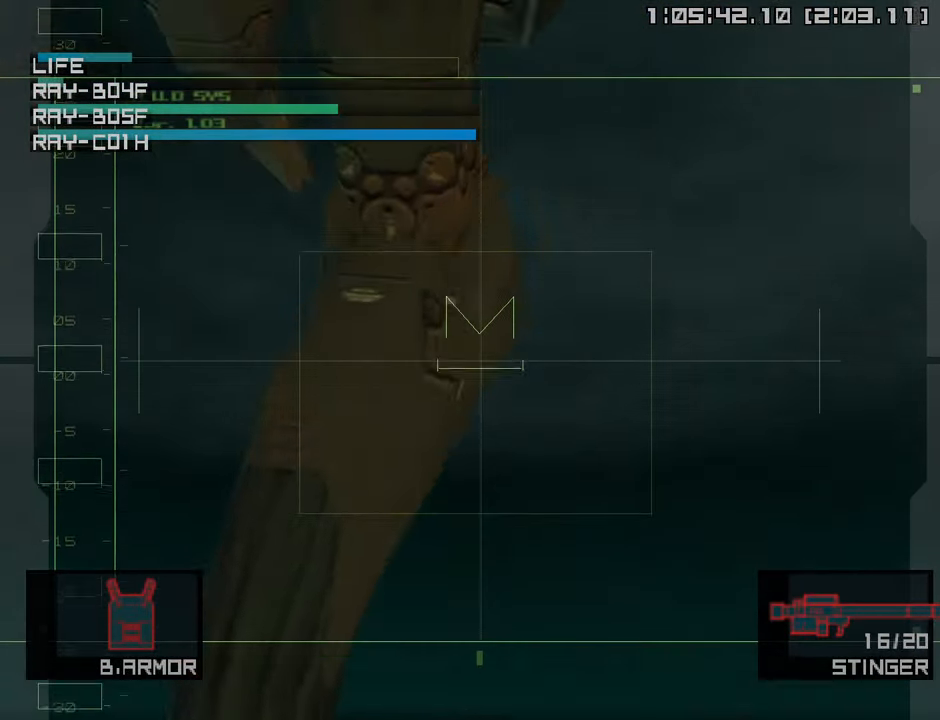
{"buttons": [], "left_stick": "right", "right_stick": "center", "events": [[33, "left_stick", "center"], [167, "left_stick", "right"]]}
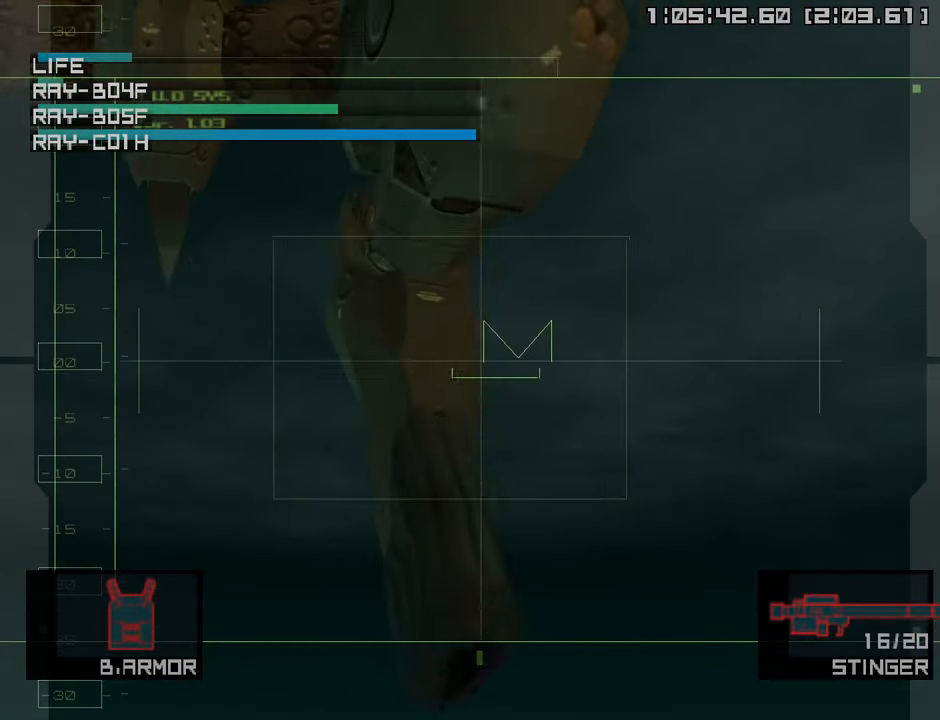
{"buttons": ["SQUARE"], "left_stick": "center", "right_stick": "center", "events": [[17, "left_stick", "center"], [117, "left_stick", "right"], [167, "left_stick", "up-right"], [383, "left_stick", "center"], [417, "SQUARE", "down"]]}
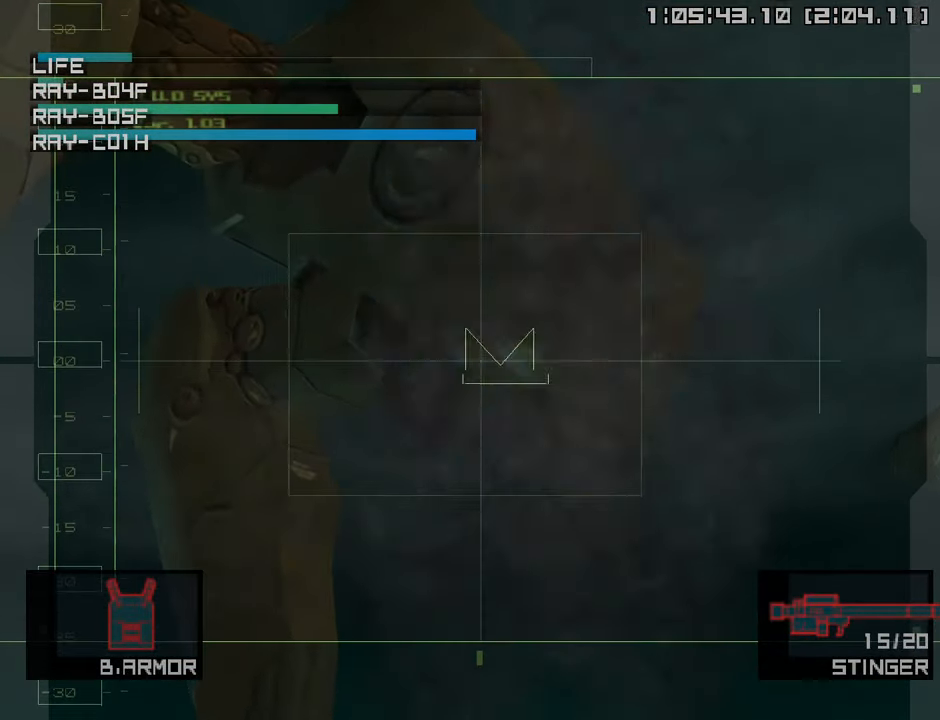
{"buttons": [], "left_stick": "up", "right_stick": "center", "events": [[33, "SQUARE", "up"], [100, "SQUARE", "down"], [200, "SQUARE", "up"], [267, "left_stick", "up"]]}
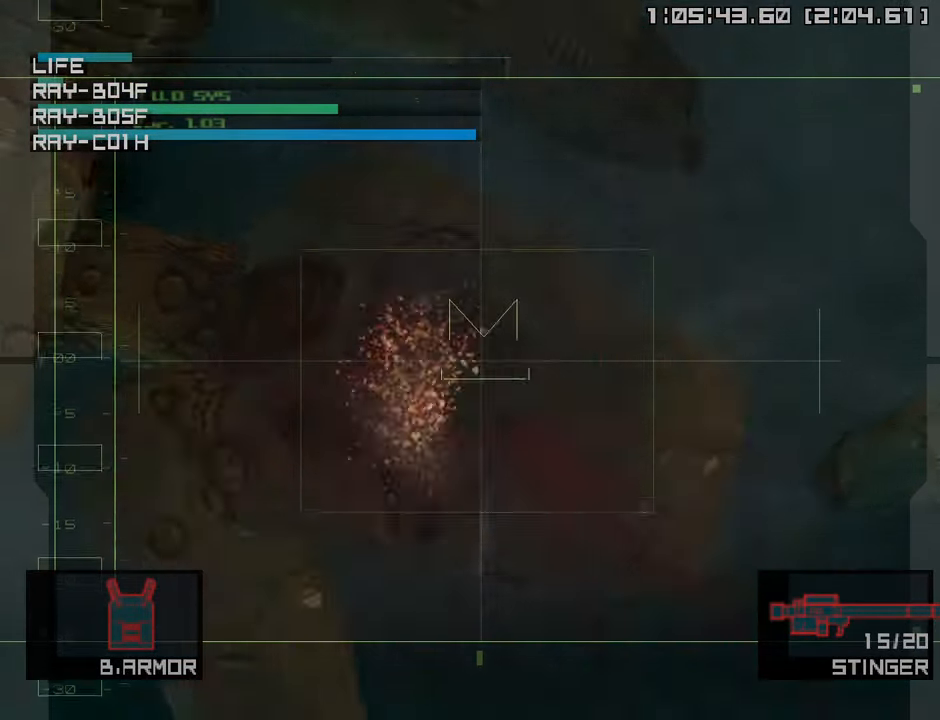
{"buttons": [], "left_stick": "right", "right_stick": "center", "events": [[33, "left_stick", "up-right"], [183, "SQUARE", "down"], [183, "left_stick", "down"], [317, "SQUARE", "up"], [367, "left_stick", "down-right"], [500, "left_stick", "right"]]}
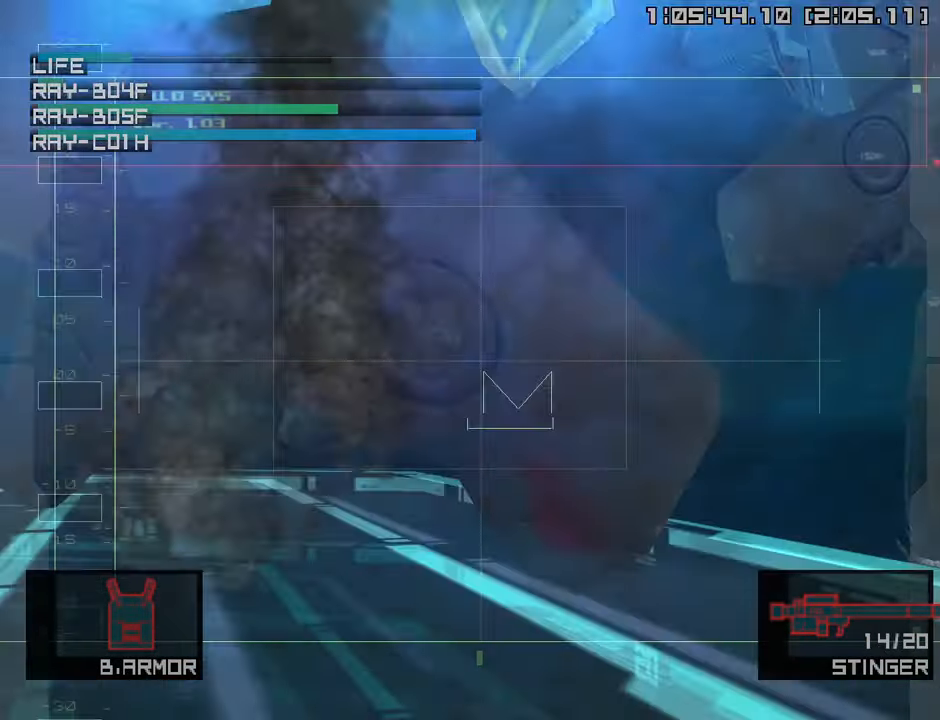
{"buttons": [], "left_stick": "right", "right_stick": "center", "events": [[167, "left_stick", "center"], [450, "left_stick", "right"]]}
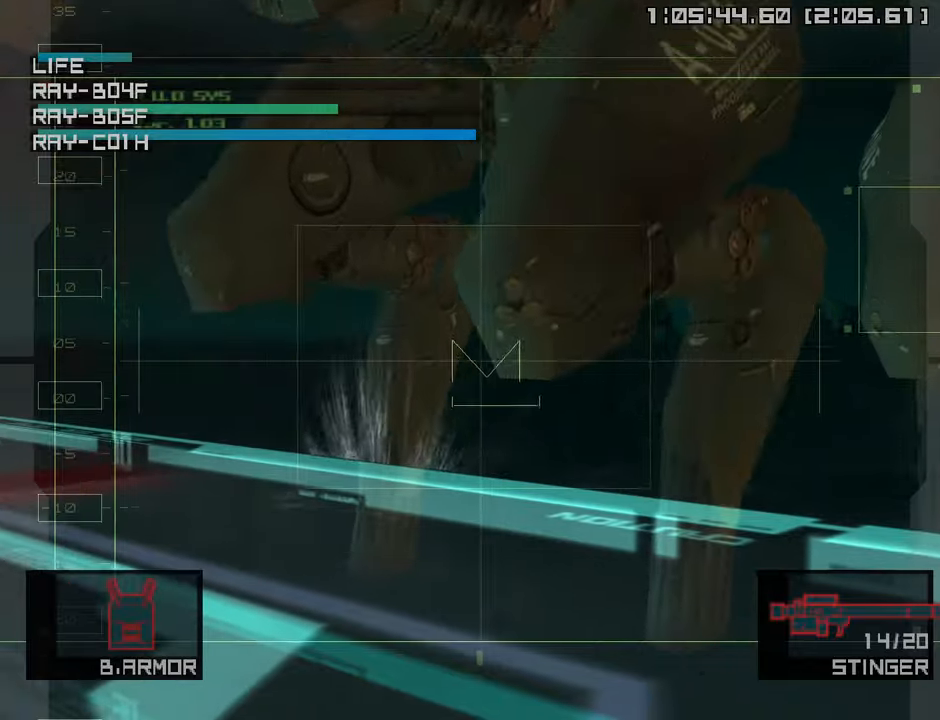
{"buttons": ["SQUARE"], "left_stick": "up-right", "right_stick": "center", "events": [[116, "SQUARE", "down"], [250, "SQUARE", "up"], [333, "SQUARE", "down"], [333, "left_stick", "up-right"], [433, "SQUARE", "up"], [500, "SQUARE", "down"]]}
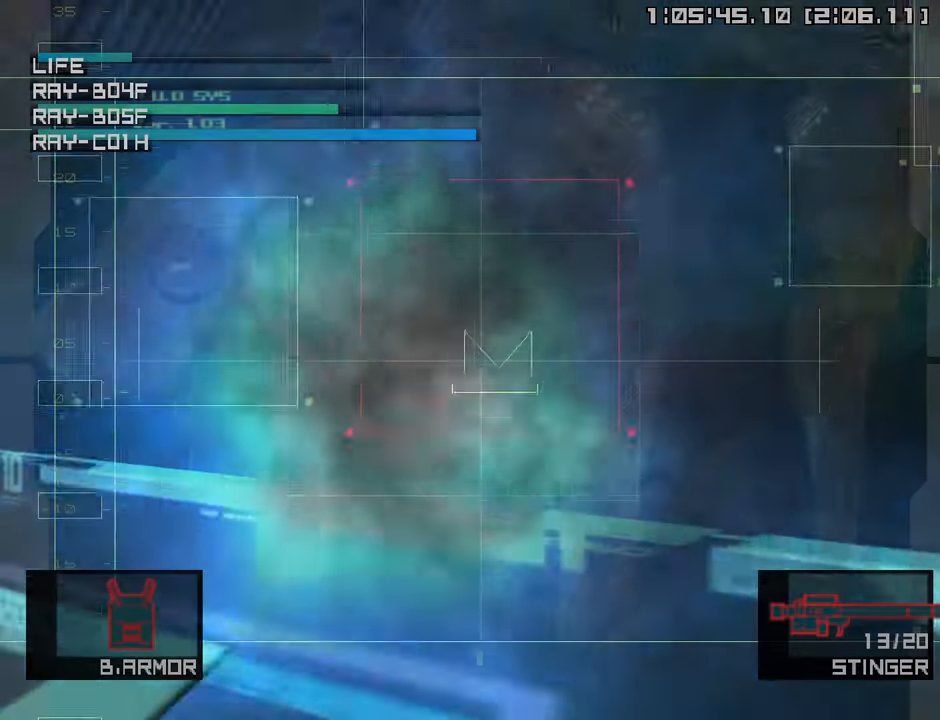
{"buttons": ["SQUARE"], "left_stick": "up-left", "right_stick": "center", "events": [[66, "left_stick", "center"], [100, "SQUARE", "up"], [183, "SQUARE", "down"], [250, "left_stick", "up-left"], [283, "SQUARE", "up"], [500, "SQUARE", "down"]]}
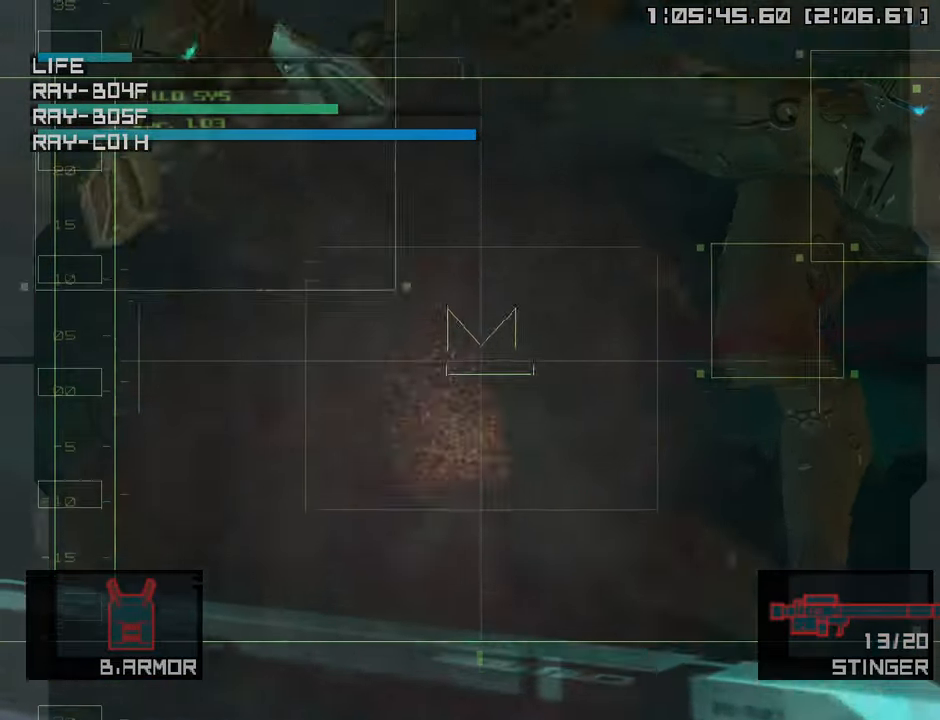
{"buttons": [], "left_stick": "right", "right_stick": "center", "events": [[50, "left_stick", "right"], [100, "SQUARE", "up"], [200, "SQUARE", "down"], [300, "SQUARE", "up"], [383, "SQUARE", "down"], [483, "SQUARE", "up"]]}
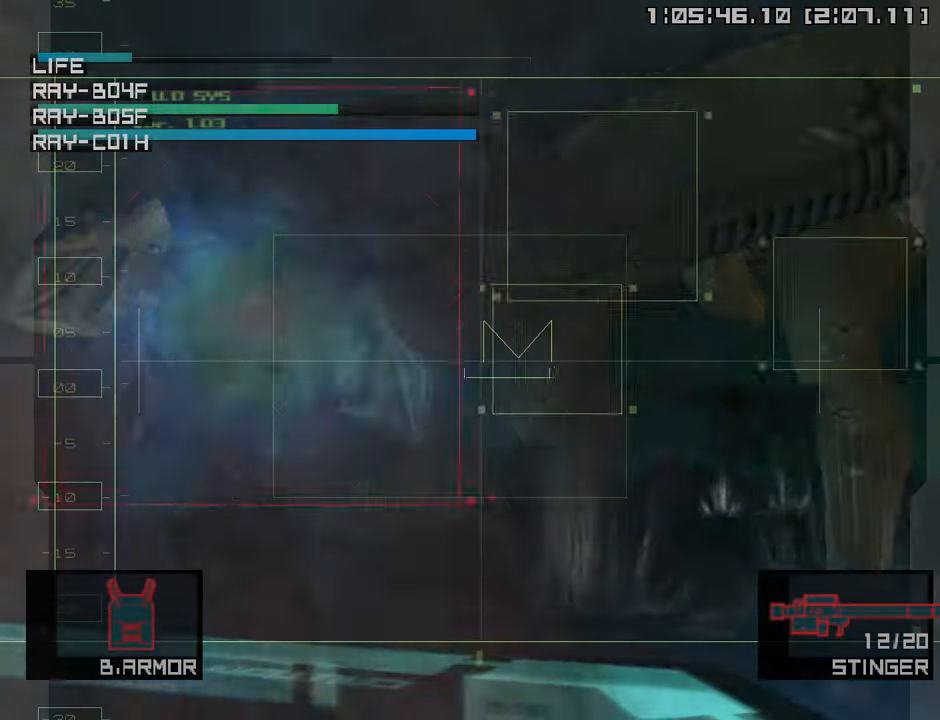
{"buttons": [], "left_stick": "center", "right_stick": "center", "events": [[66, "SQUARE", "down"], [116, "left_stick", "center"], [166, "SQUARE", "up"], [250, "SQUARE", "down"], [266, "left_stick", "down"], [333, "SQUARE", "up"], [416, "SQUARE", "down"], [483, "left_stick", "center"], [500, "SQUARE", "up"]]}